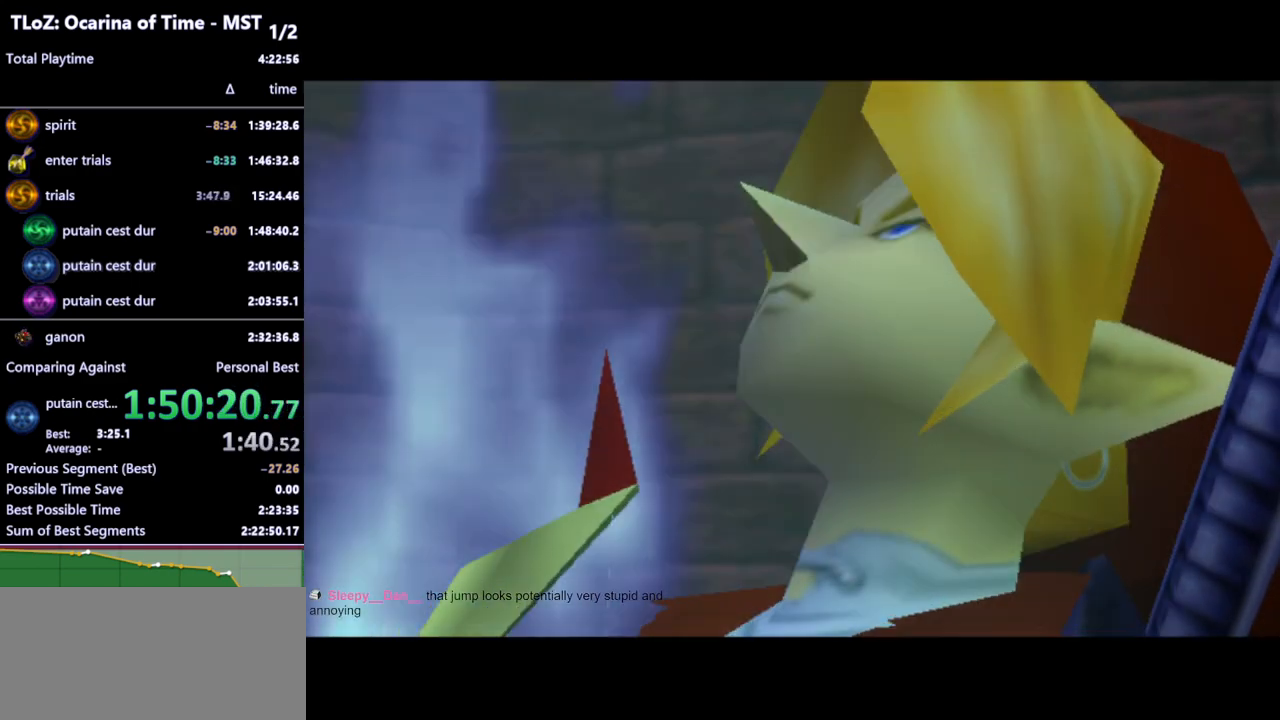
Gameplay with a controller (Nintendo layout); each line is a JSON object with the inputs held at the frame after it. "events" lists button and stick changes between this image and that frame as [ms after this image, input, new state], when the widget could be followed in between. Not read: L3 R3.
{"buttons": [], "left_stick": "center", "right_stick": "center", "events": [[133, "B", "down"], [167, "B", "up"], [267, "B", "down"], [333, "A", "down"], [333, "B", "up"], [367, "A", "up"], [400, "B", "down"], [467, "A", "down"], [467, "B", "up"], [500, "A", "up"]]}
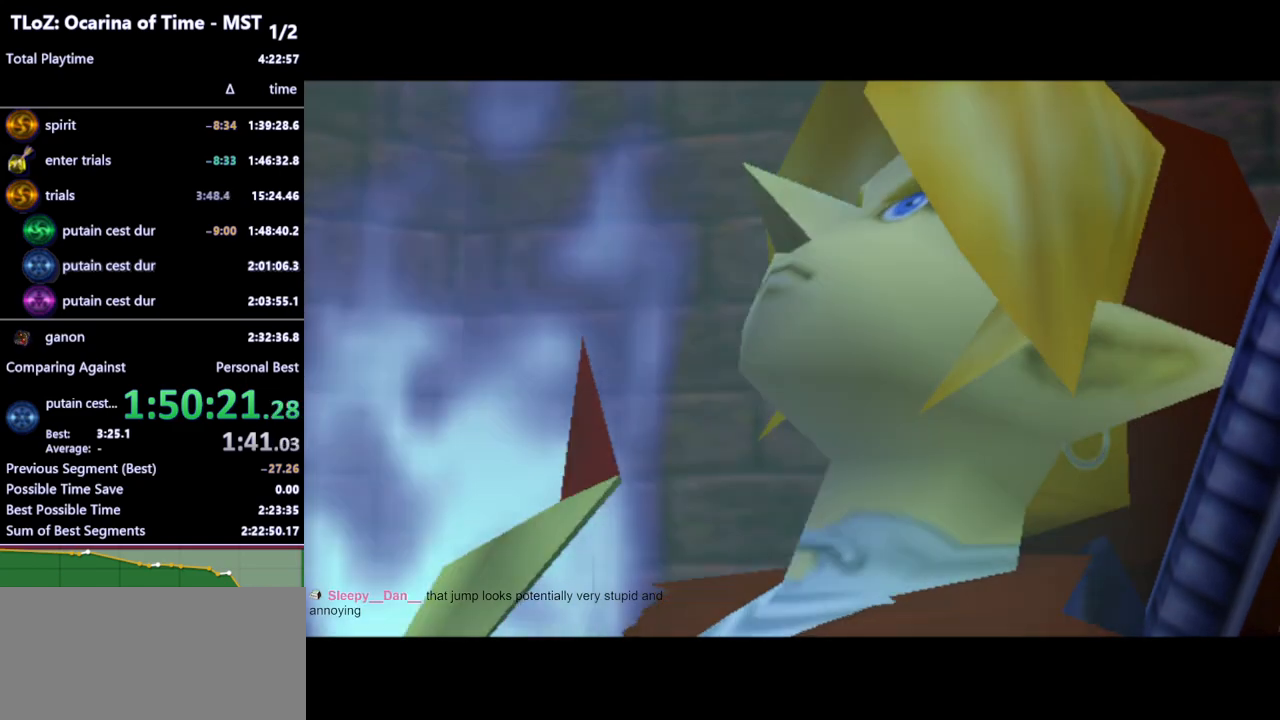
{"buttons": [], "left_stick": "center", "right_stick": "center", "events": [[200, "B", "down"], [300, "B", "up"], [367, "B", "down"], [433, "A", "down"], [433, "B", "up"], [467, "A", "up"]]}
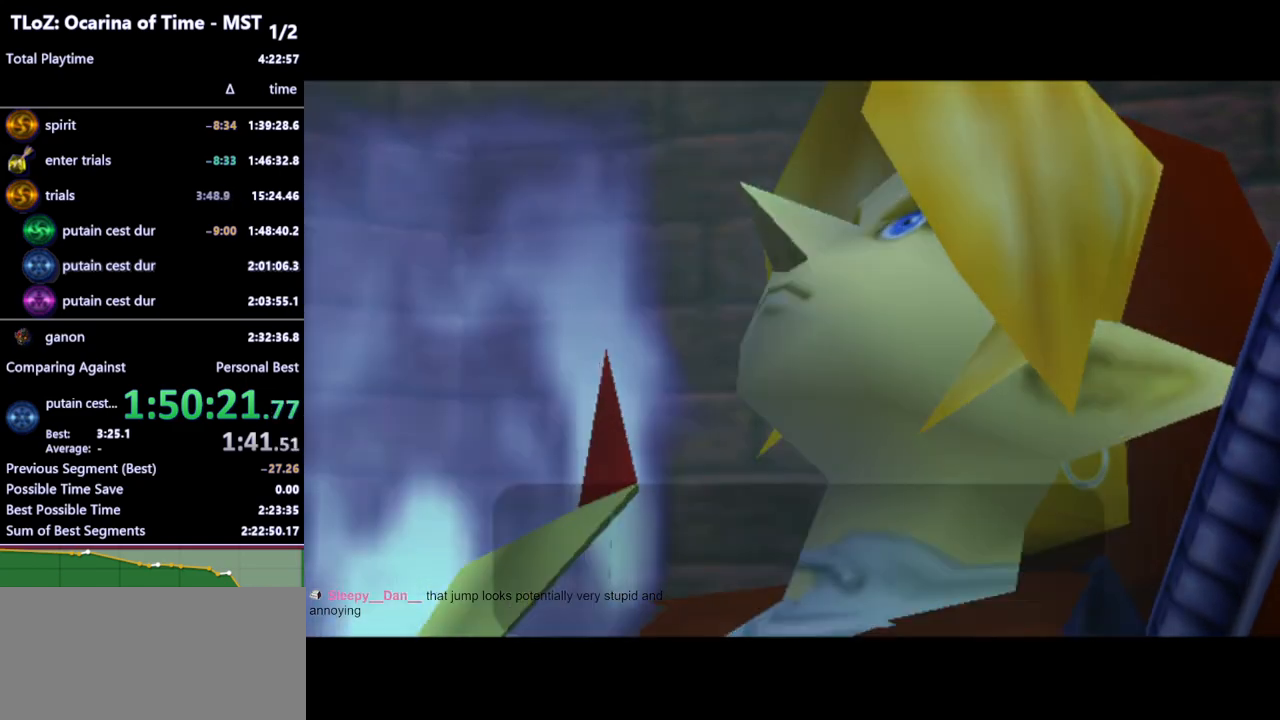
{"buttons": [], "left_stick": "center", "right_stick": "center", "events": [[33, "B", "down"], [67, "A", "down"], [67, "B", "up"], [133, "A", "up"], [167, "B", "down"], [200, "B", "up"], [233, "A", "down"], [267, "A", "up"], [333, "A", "down"], [367, "A", "up"], [433, "B", "down"], [467, "A", "down"], [500, "A", "up"], [500, "B", "up"]]}
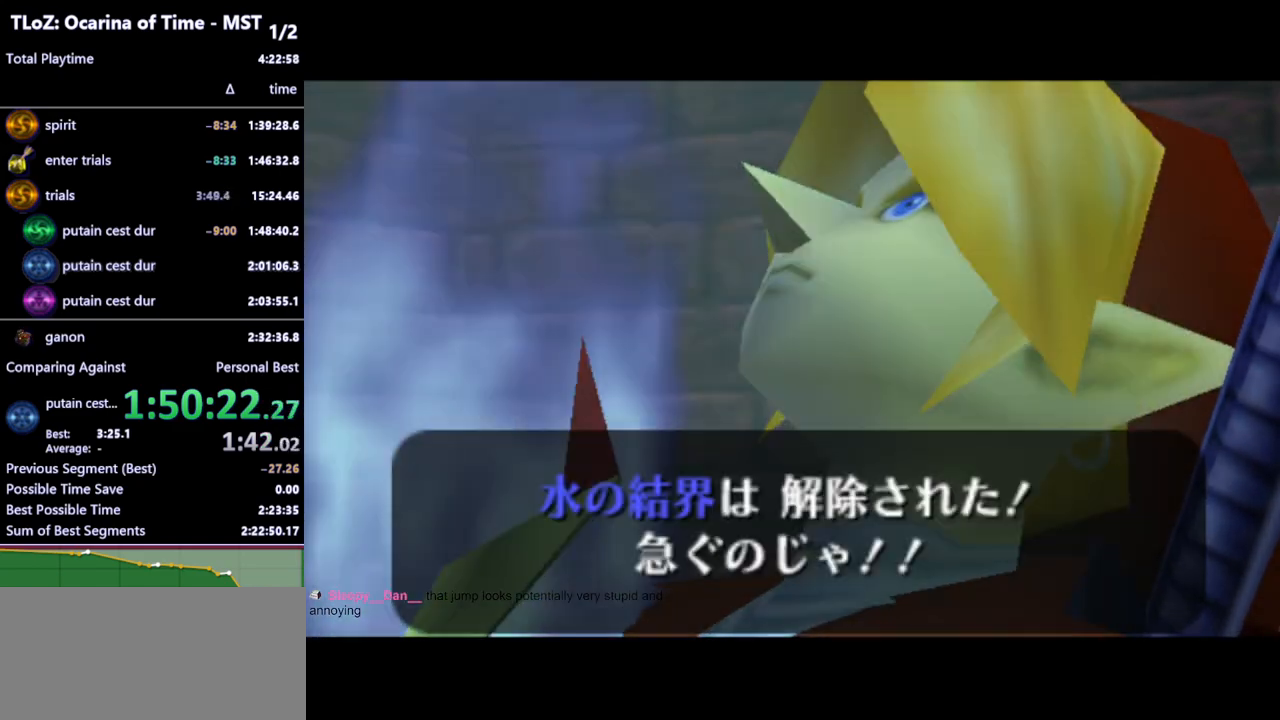
{"buttons": [], "left_stick": "center", "right_stick": "center", "events": [[67, "B", "down"], [100, "A", "down"], [133, "A", "up"], [133, "B", "up"], [200, "A", "down"], [200, "B", "down"], [233, "A", "up"], [267, "B", "up"], [333, "A", "down"], [367, "A", "up"], [367, "B", "down"], [433, "B", "up"]]}